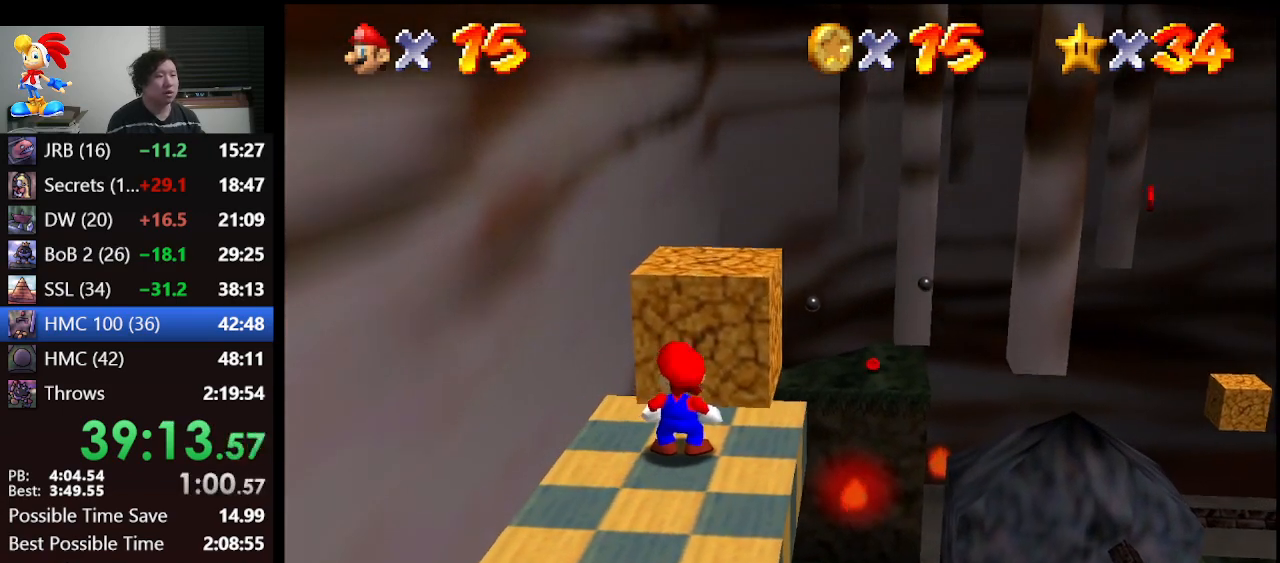
Gameplay with a controller (Nintendo layout); each line is a JSON object with the inputs held at the frame after it. "events" lists button and stick changes between this image and that frame as [ms after this image, input, new state], when the widget could be followed in between. Not read: L1 L3 R3.
{"buttons": ["B"], "left_stick": "up", "events": [[33, "left_stick", "up"], [367, "B", "down"]]}
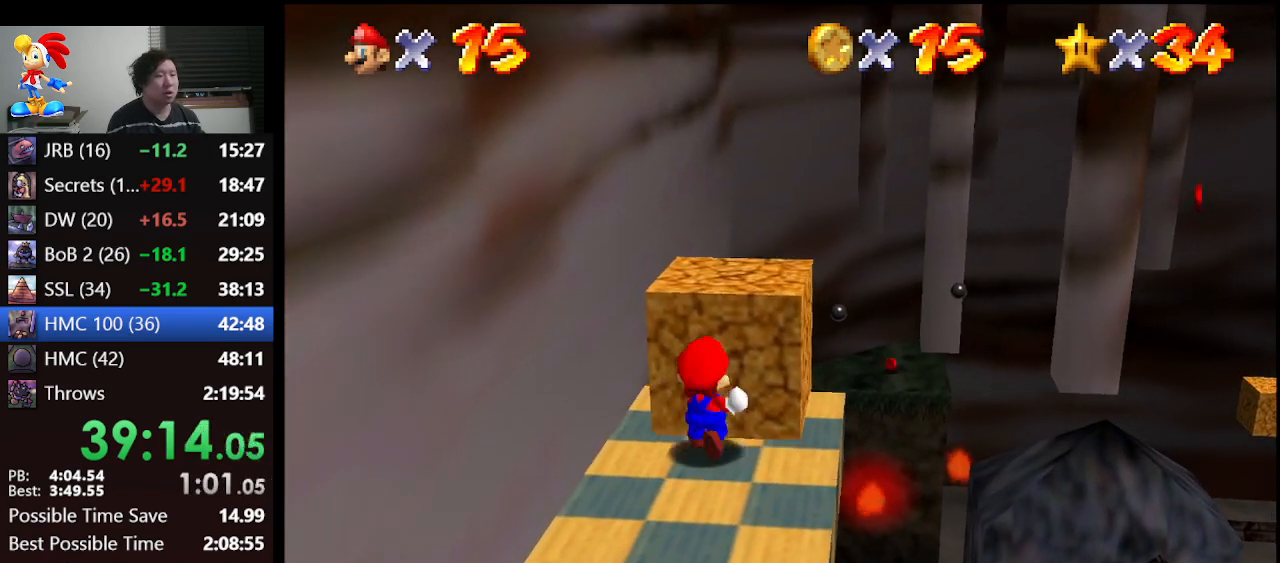
{"buttons": [], "left_stick": "center", "events": [[100, "B", "up"], [233, "left_stick", "center"]]}
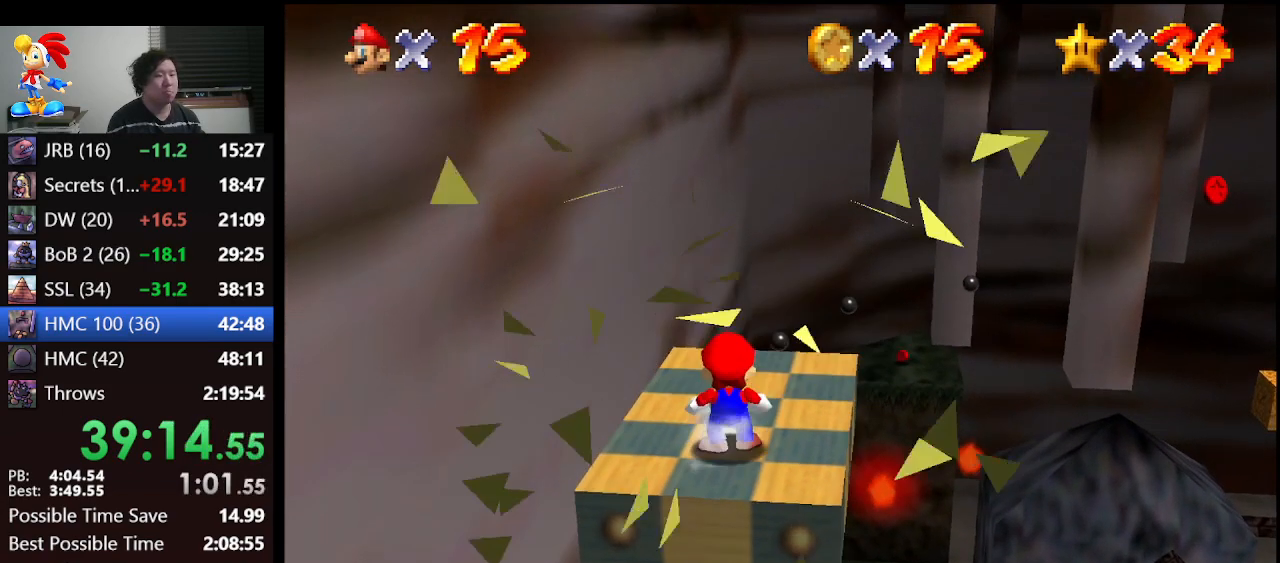
{"buttons": [], "left_stick": "center", "events": [[333, "R1", "down"], [367, "C_DOWN", "down"], [467, "C_DOWN", "up"], [467, "R1", "up"]]}
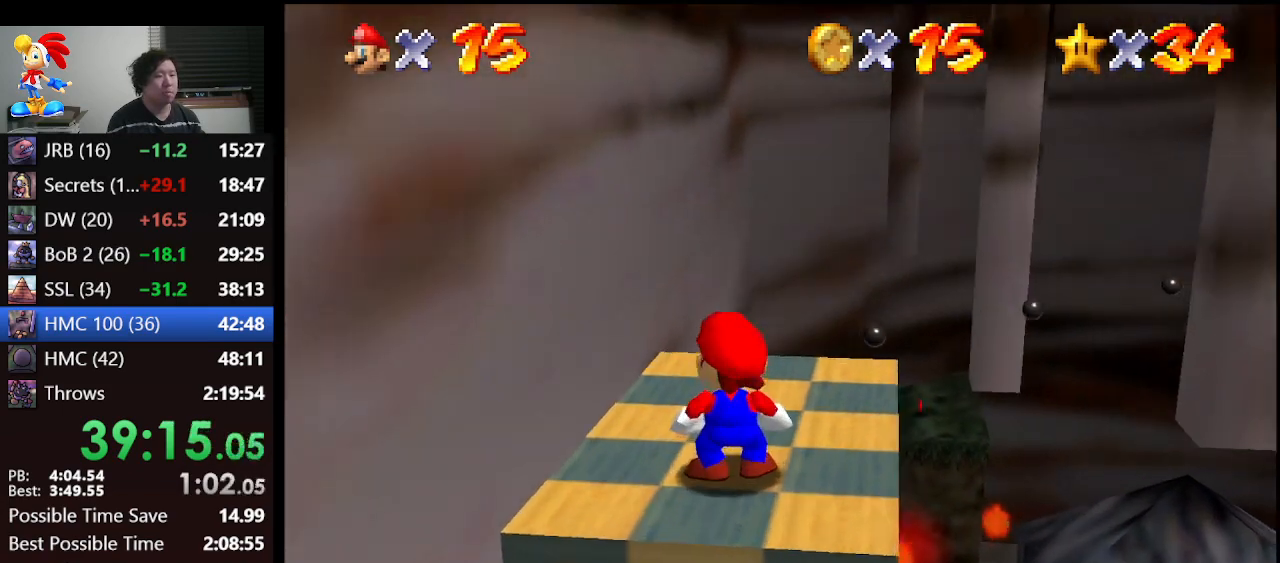
{"buttons": ["R1", "C_DOWN"], "left_stick": "center", "events": [[467, "R1", "down"], [500, "C_DOWN", "down"]]}
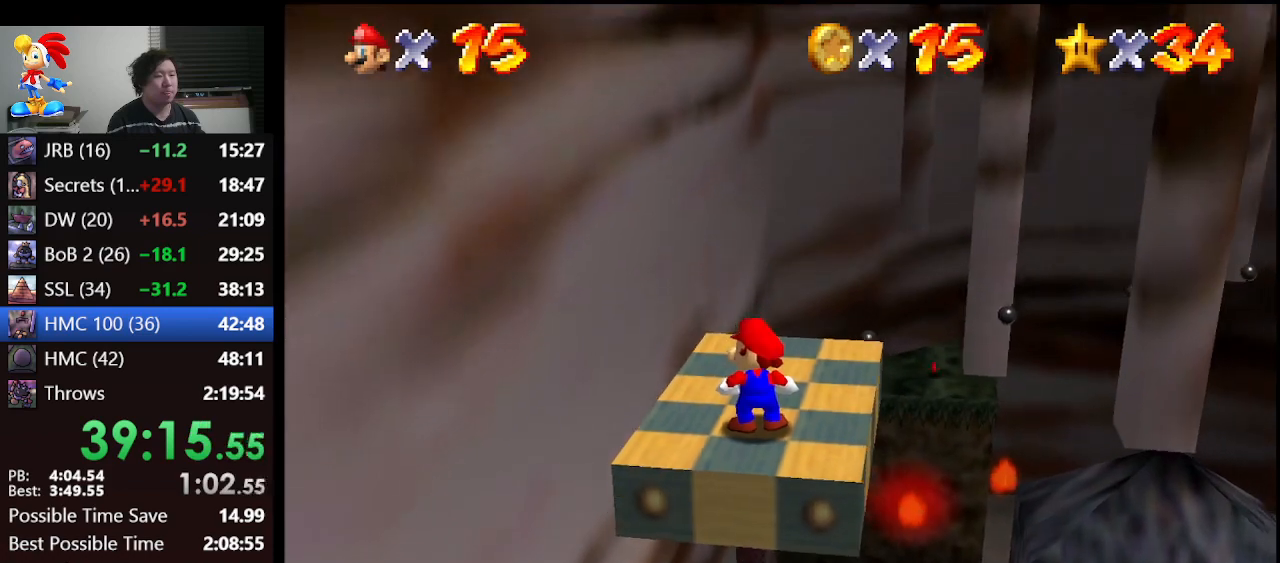
{"buttons": [], "left_stick": "center", "events": [[167, "C_DOWN", "up"], [167, "R1", "up"]]}
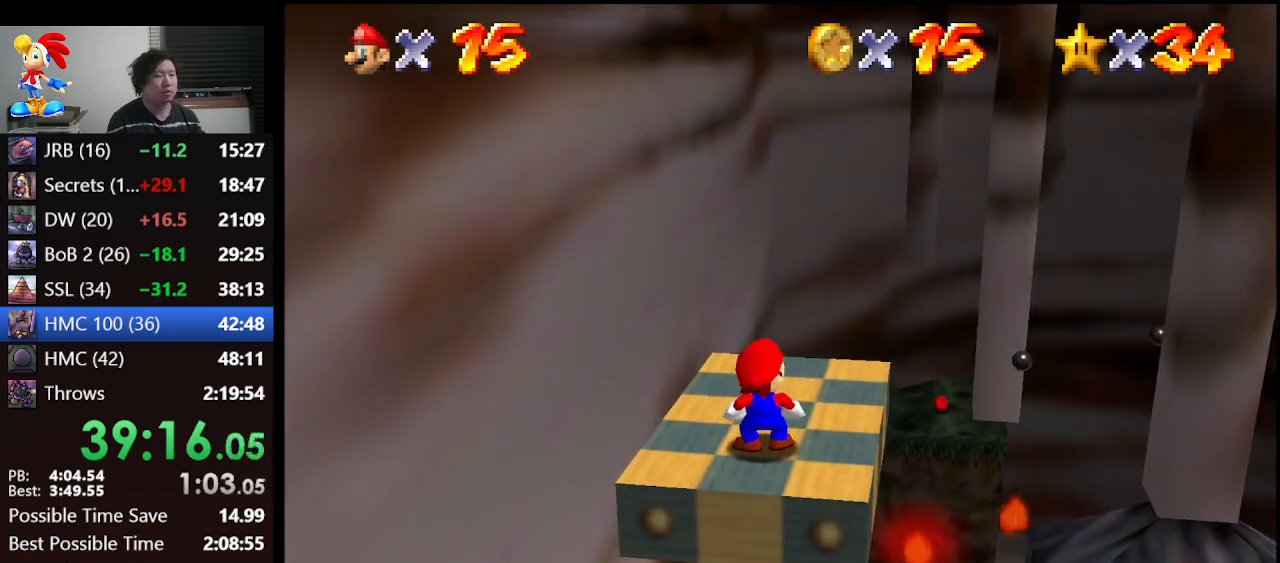
{"buttons": [], "left_stick": "center", "events": []}
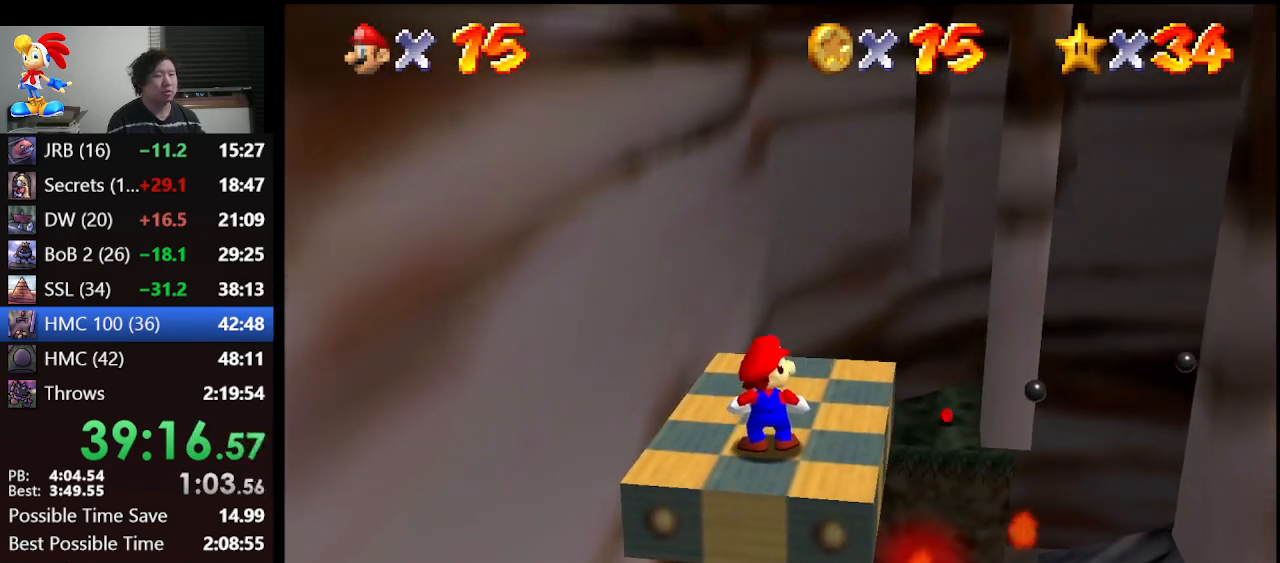
{"buttons": [], "left_stick": "center", "events": []}
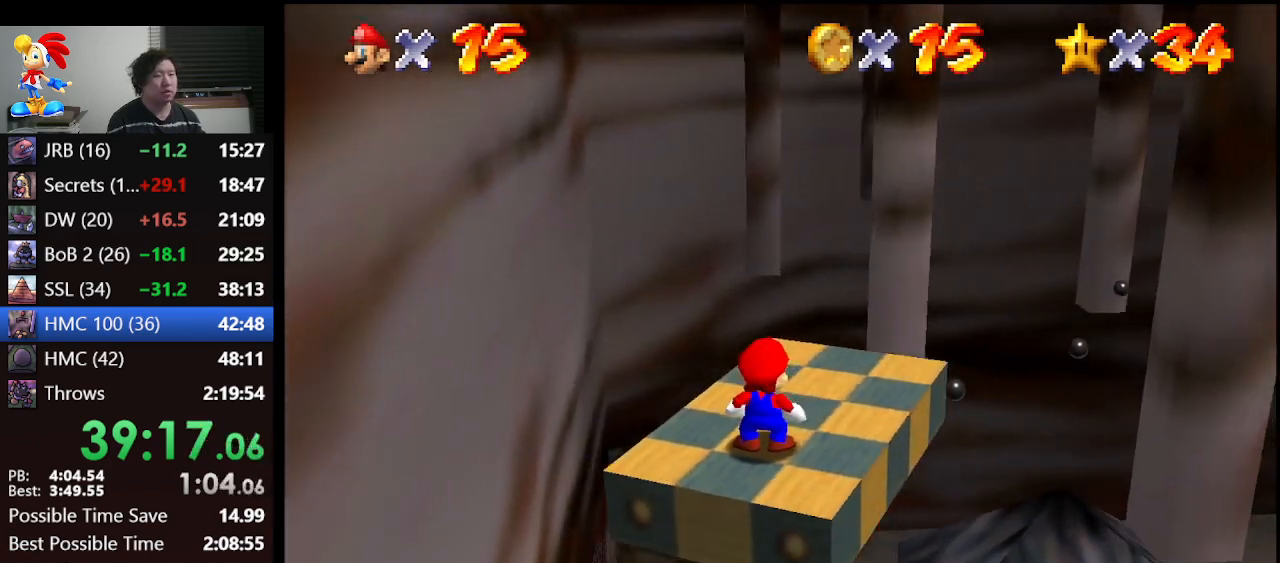
{"buttons": [], "left_stick": "center", "events": []}
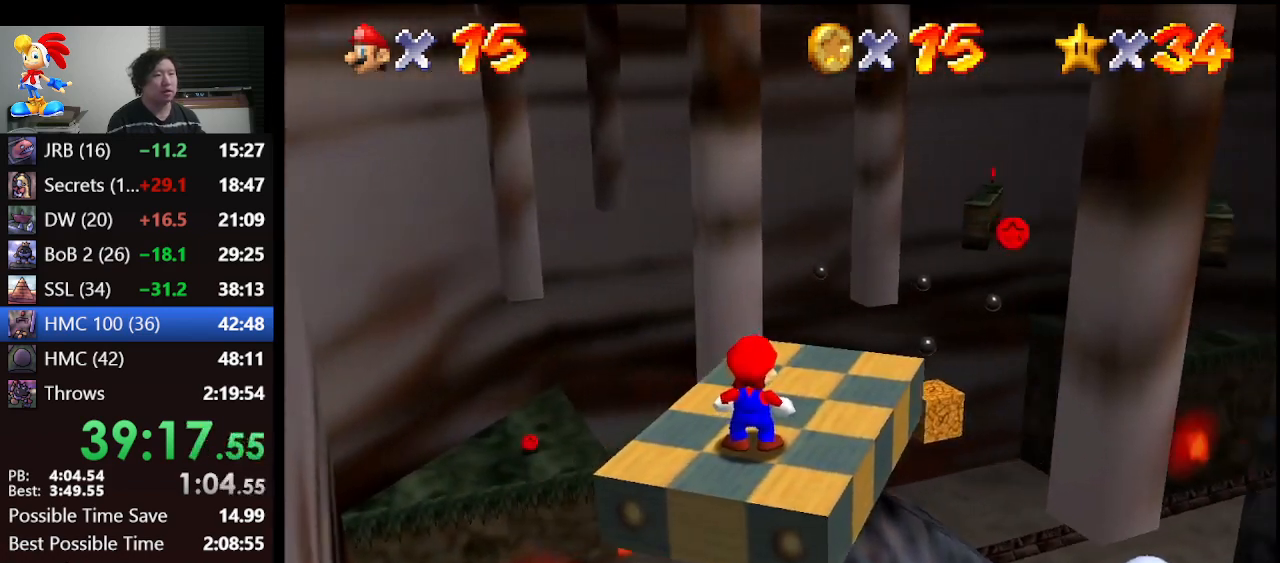
{"buttons": [], "left_stick": "center", "events": [[33, "C_DOWN", "down"], [33, "R1", "down"], [200, "C_DOWN", "up"], [200, "R1", "up"]]}
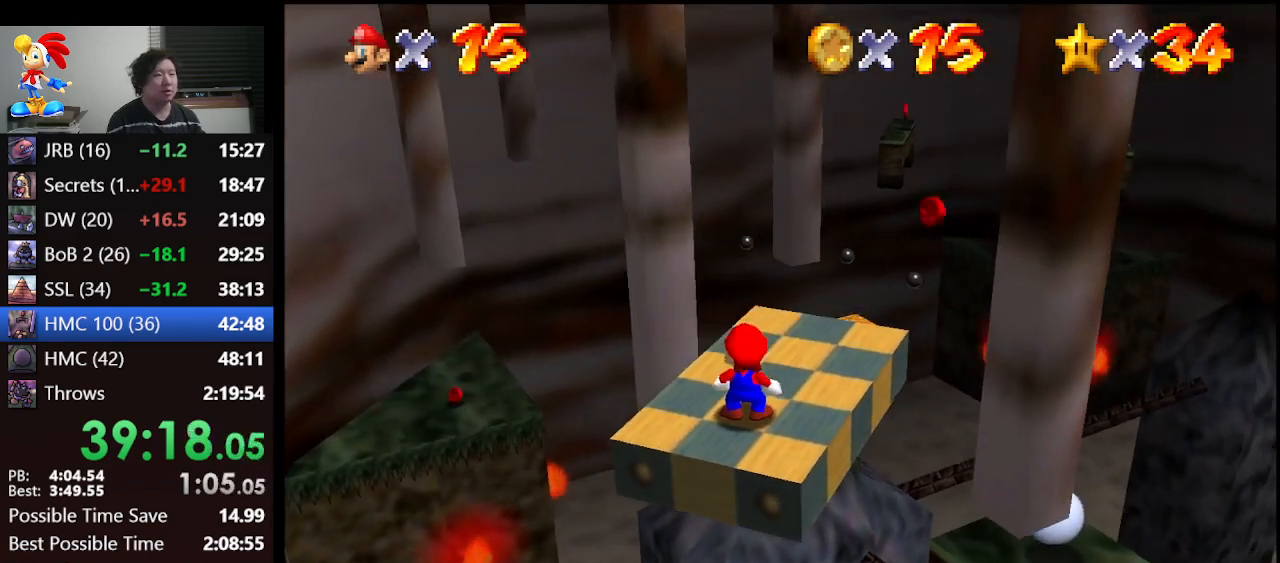
{"buttons": [], "left_stick": "center", "events": []}
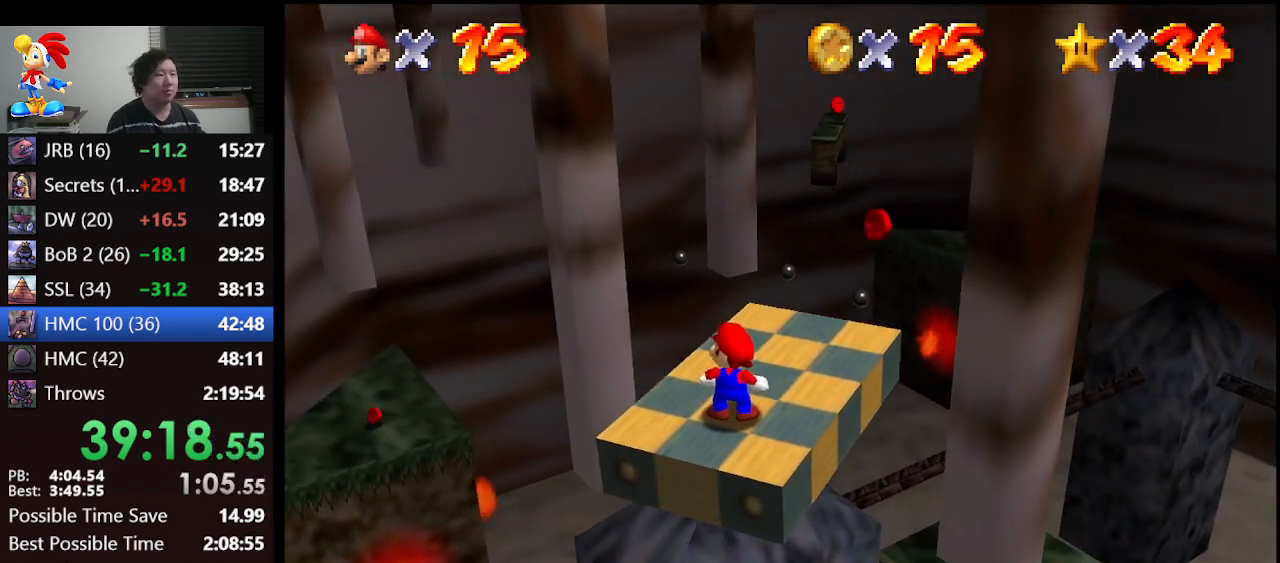
{"buttons": [], "left_stick": "center", "events": []}
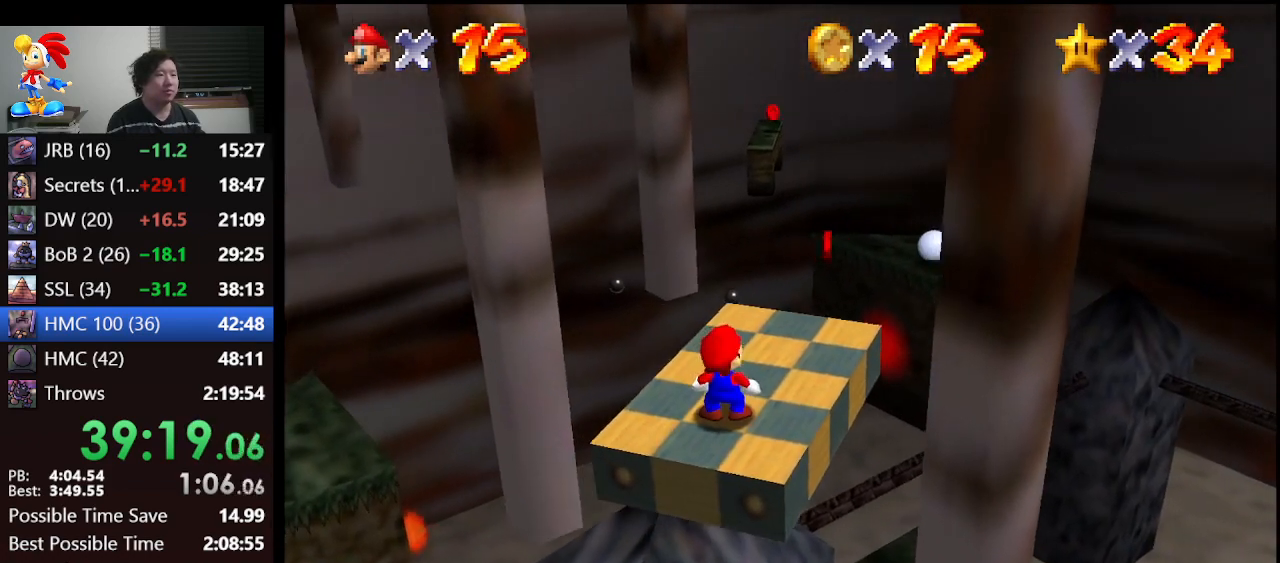
{"buttons": [], "left_stick": "center", "events": []}
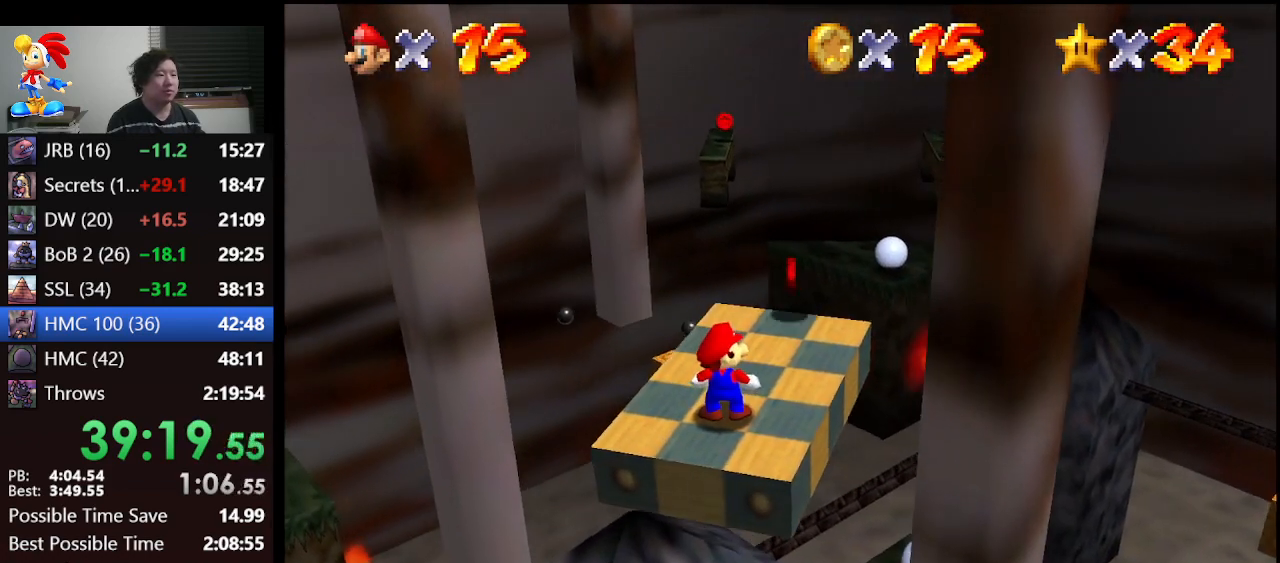
{"buttons": [], "left_stick": "center", "events": []}
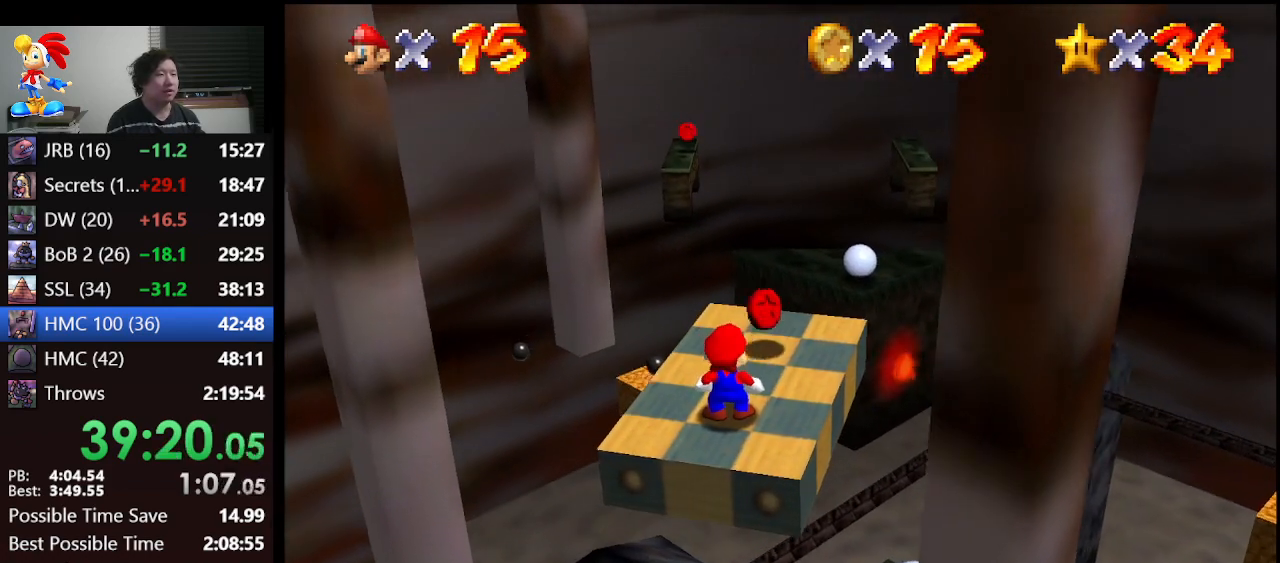
{"buttons": [], "left_stick": "center", "events": []}
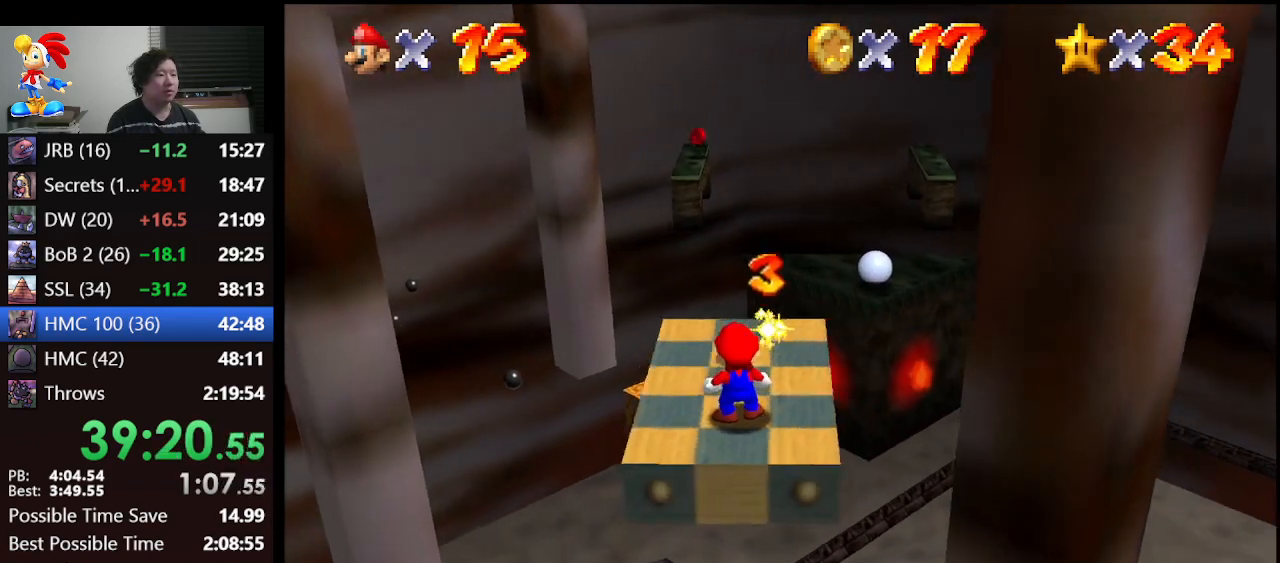
{"buttons": [], "left_stick": "center", "events": []}
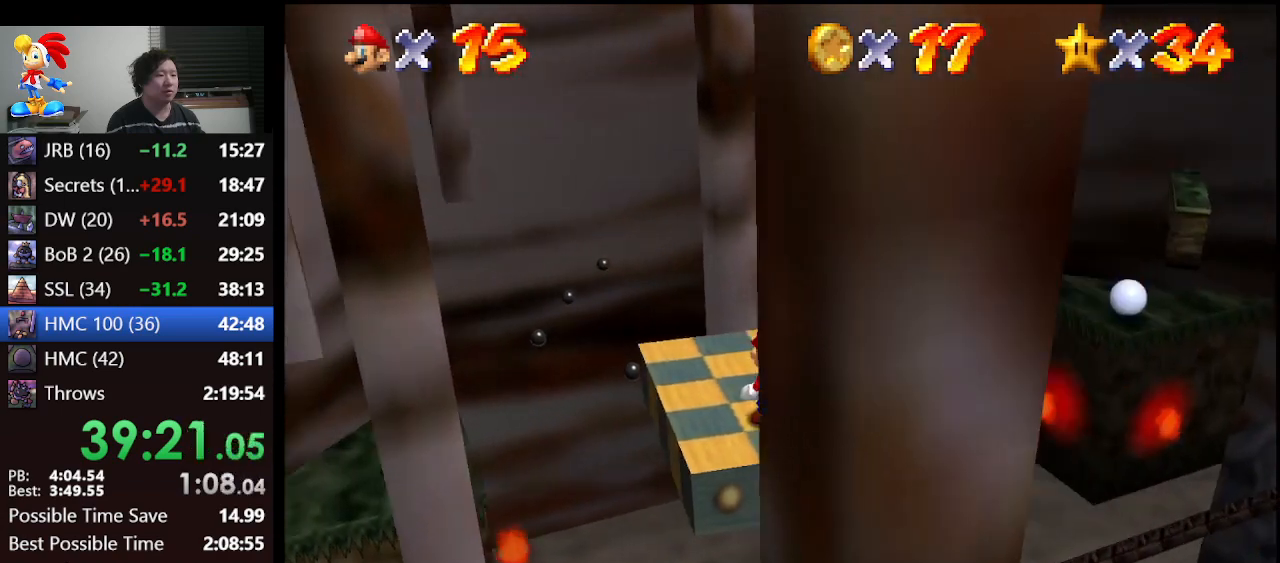
{"buttons": [], "left_stick": "center", "events": []}
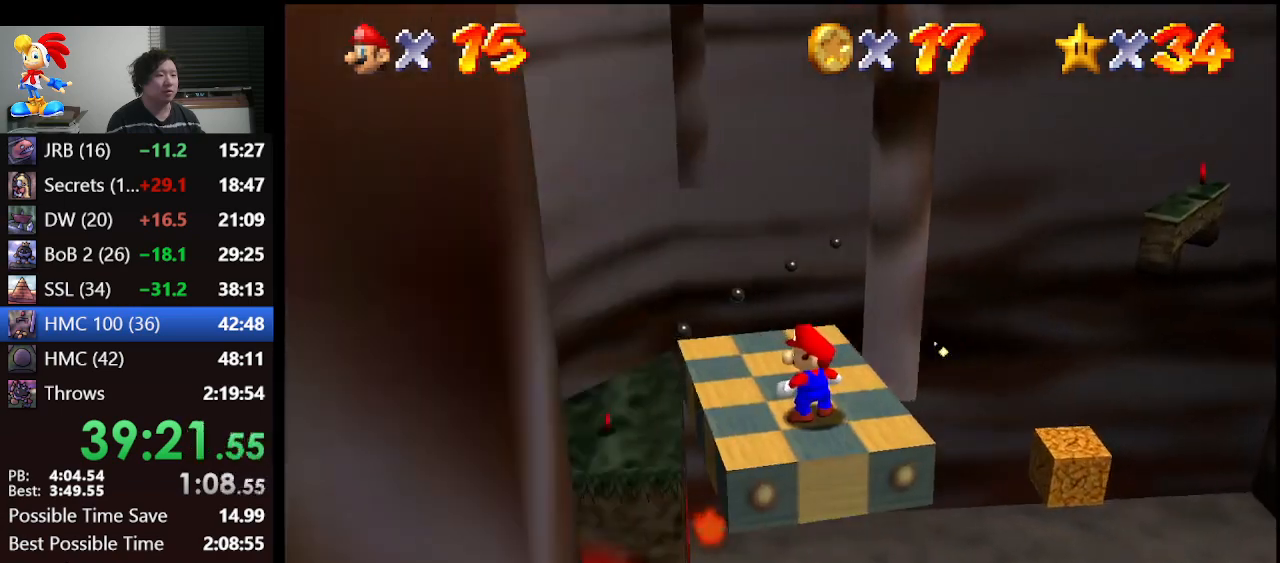
{"buttons": [], "left_stick": "center", "events": [[100, "R1", "down"], [133, "C_DOWN", "down"], [233, "C_DOWN", "up"], [267, "R1", "up"]]}